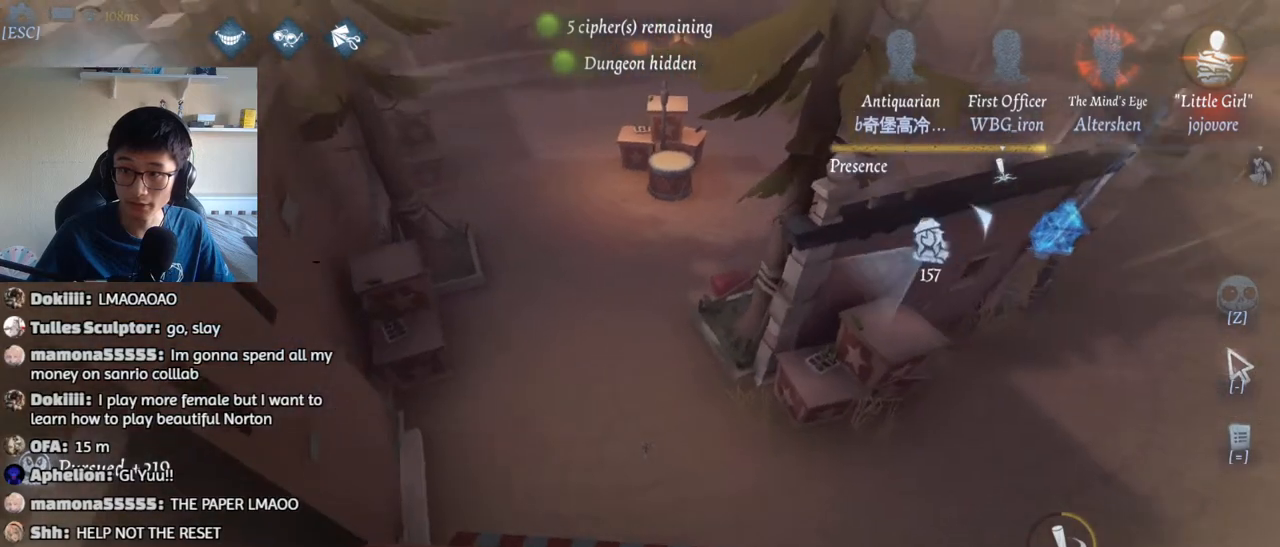
Gameplay with keyboard and mouse; each line is a JSON object with the keys and mouse buttons held at the frame after it. "events" lists presses ("down") and releases ("up") of "1", "2", "3", "4", "5", "a", "alt", "b", "c", "ctrl", "d", "e", "f", "g", "q", "r", "s", "shift", "space", "t", "tab", "v", "w", "x", "z", "mouse_left", "mouse_wheel", "mouse_right" and "mouse_mb4" between this image and that frame as [ms after this image, input, new state], when the widget could be followed in between. "mouse_left", "mouse_wheel", "mouse_right", "mouse_mb4" = the "left", "wheel", "right", "mb4" buttons of the "mouse" list. No other keys are recorded. "wheel" means that the mouse wheel is clicked or scrolled. Mouse movement is not recorded. Not read: mouse_mb5.
{"keys": [], "mouse": [], "events": []}
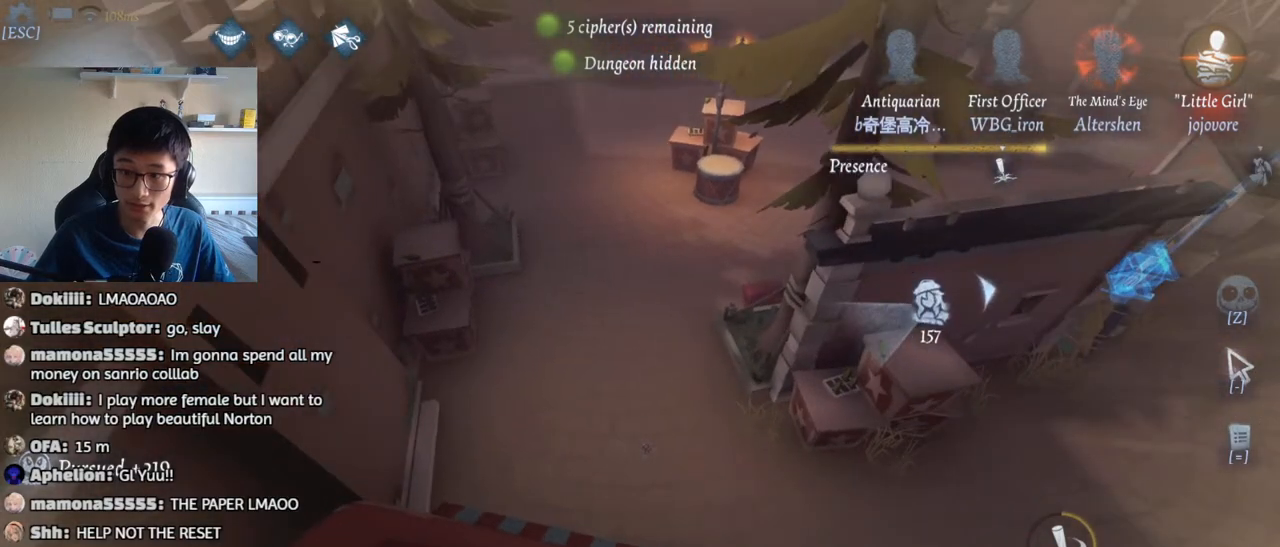
{"keys": [], "mouse": [], "events": []}
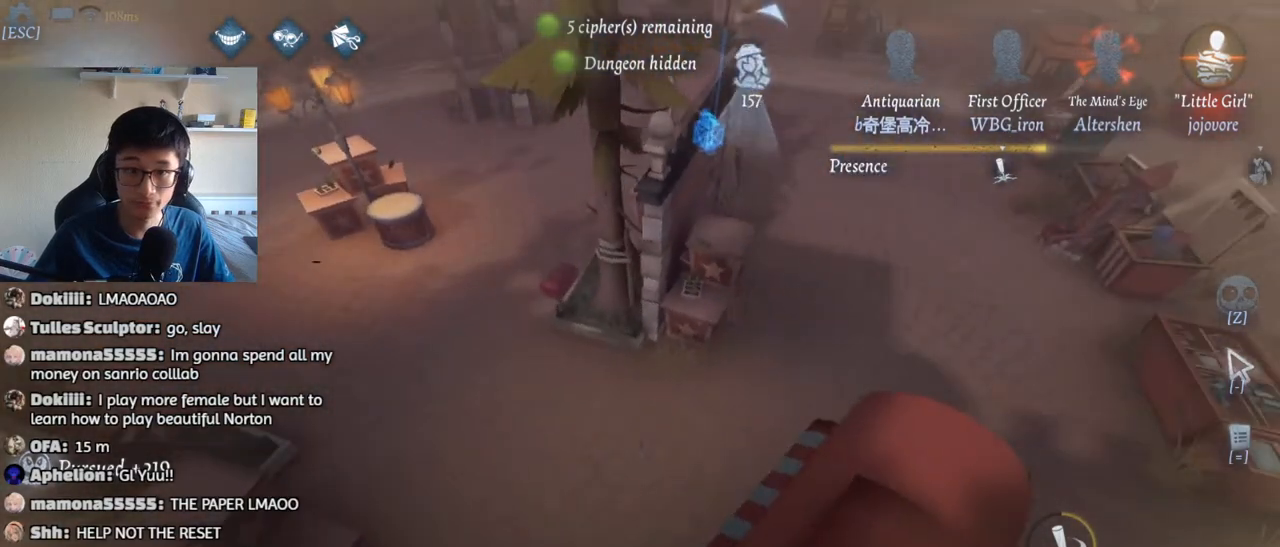
{"keys": [], "mouse": [], "events": []}
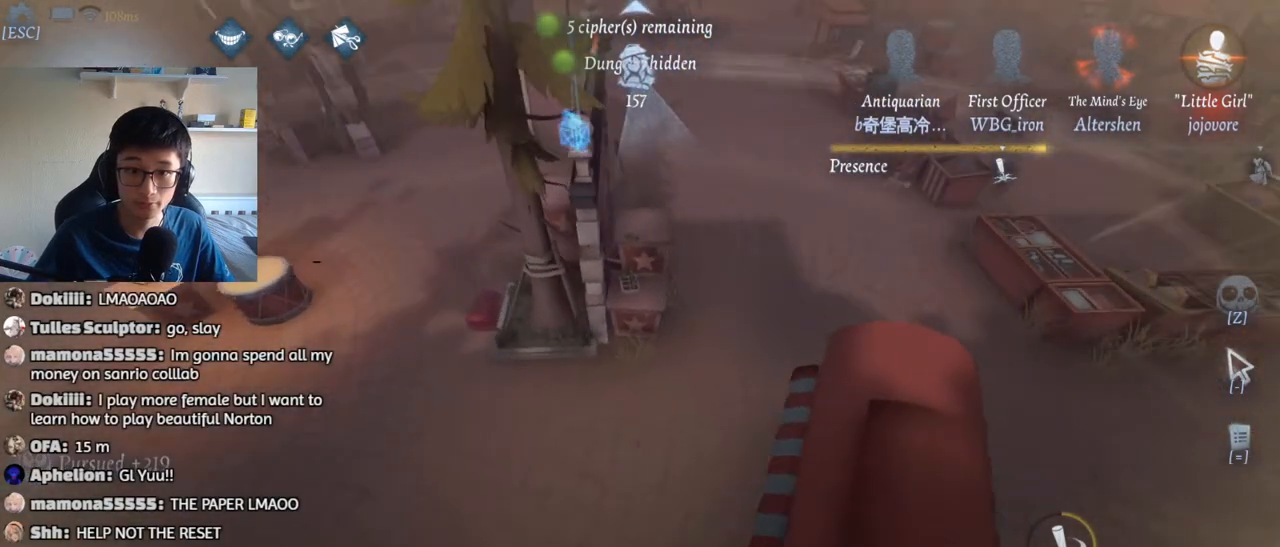
{"keys": [], "mouse": [], "events": []}
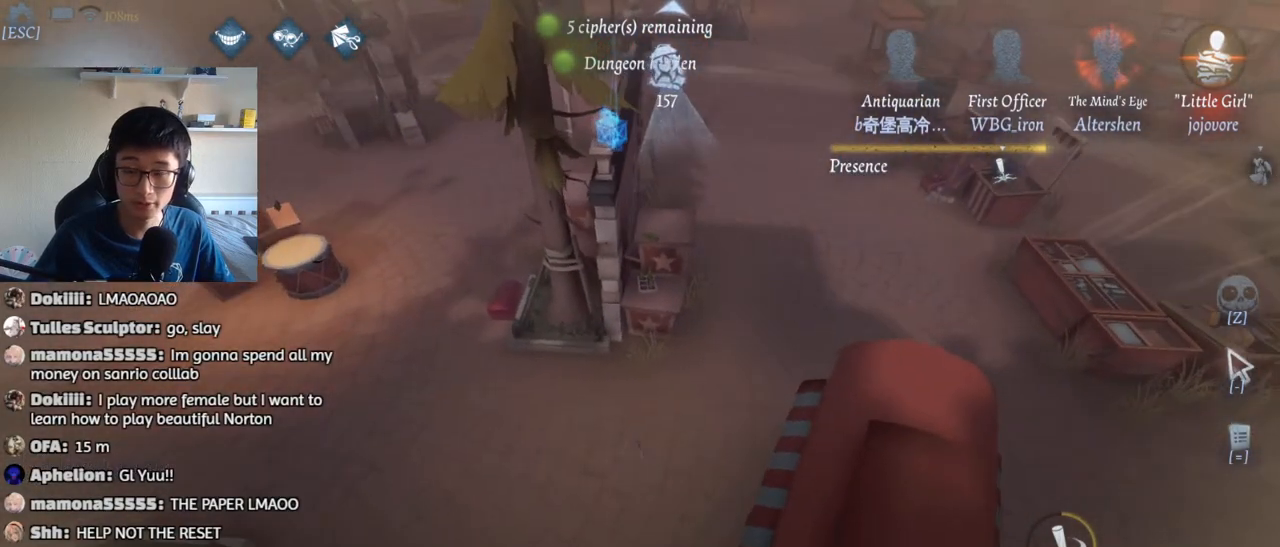
{"keys": ["shift"], "mouse": [], "events": [[167, "shift", "down"]]}
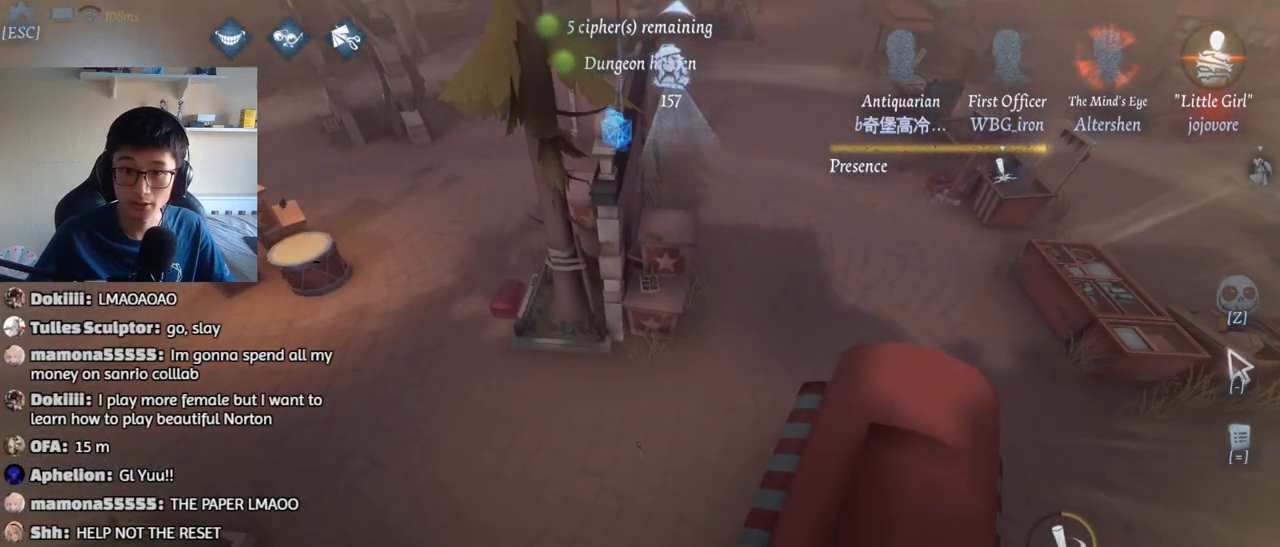
{"keys": ["shift"], "mouse": [], "events": [[283, "shift", "up"], [483, "shift", "down"]]}
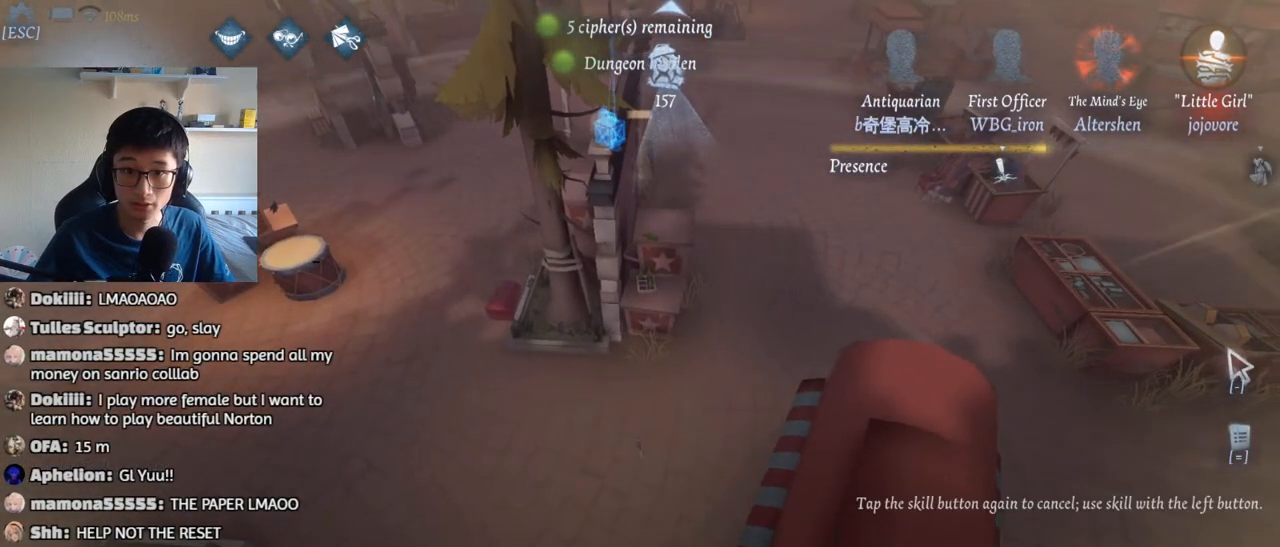
{"keys": [], "mouse": [], "events": [[100, "shift", "up"]]}
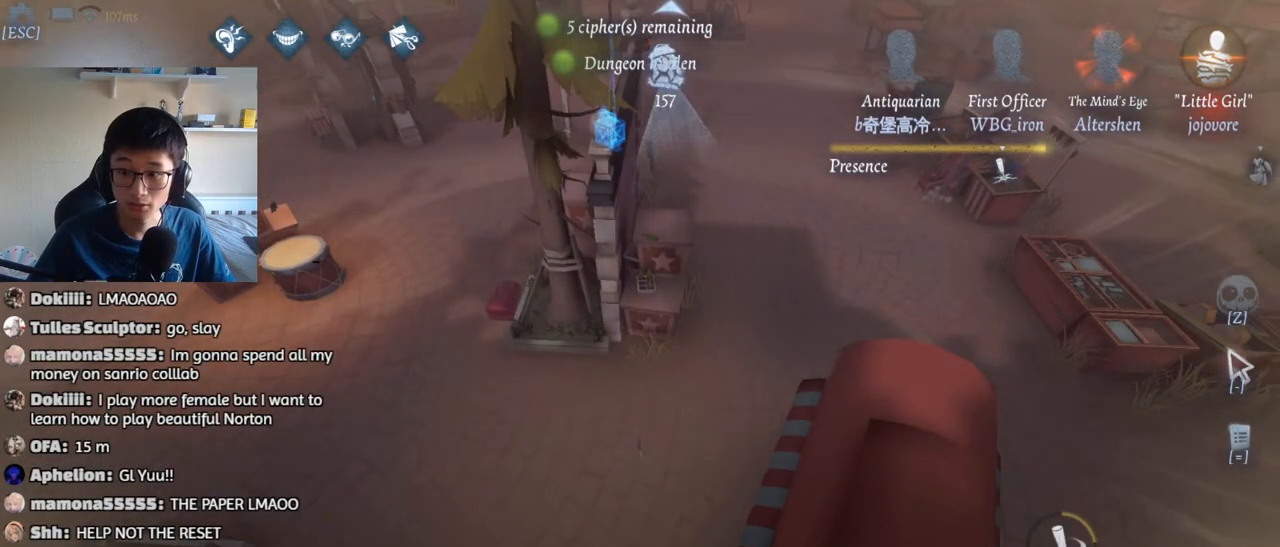
{"keys": [], "mouse": [], "events": []}
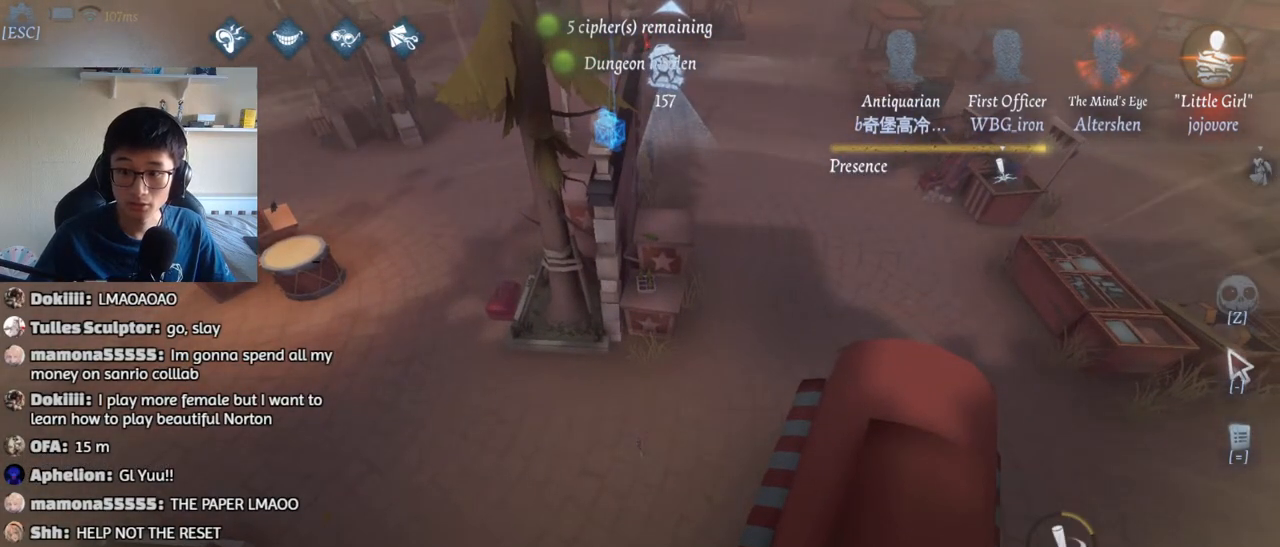
{"keys": [], "mouse": [], "events": []}
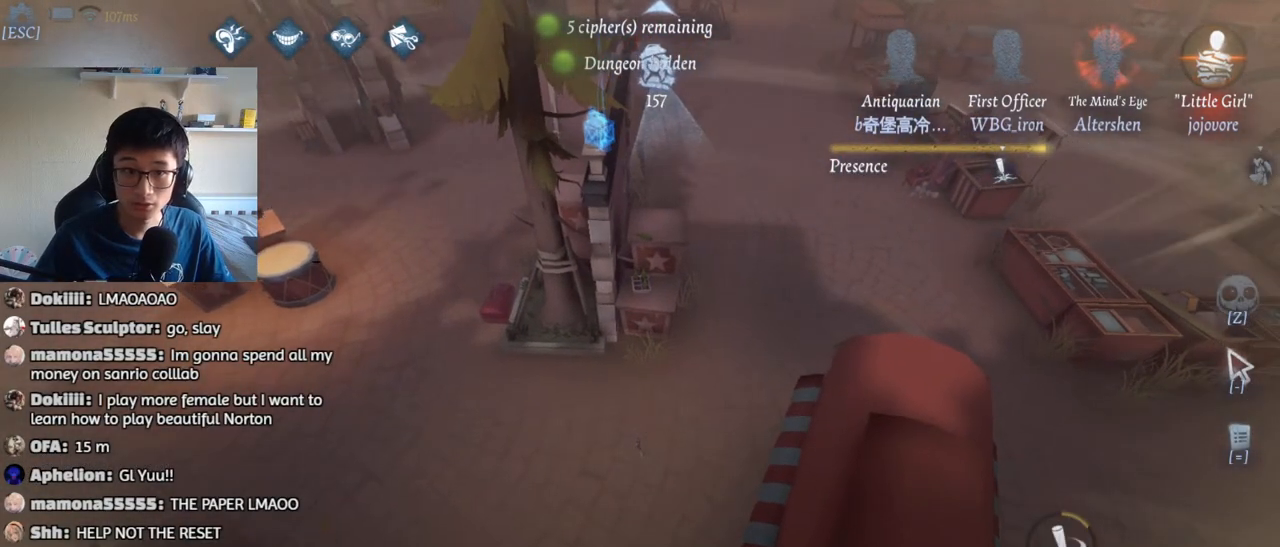
{"keys": [], "mouse": [], "events": []}
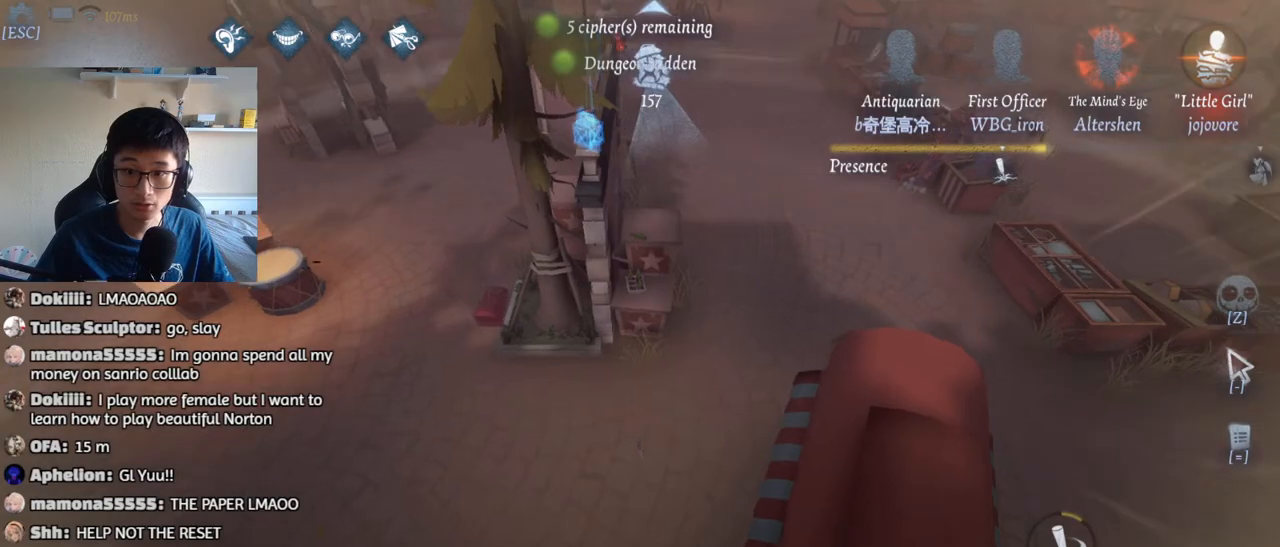
{"keys": ["a", "w"], "mouse": [], "events": [[317, "t", "down"], [417, "a", "down"], [433, "t", "up"], [433, "w", "down"]]}
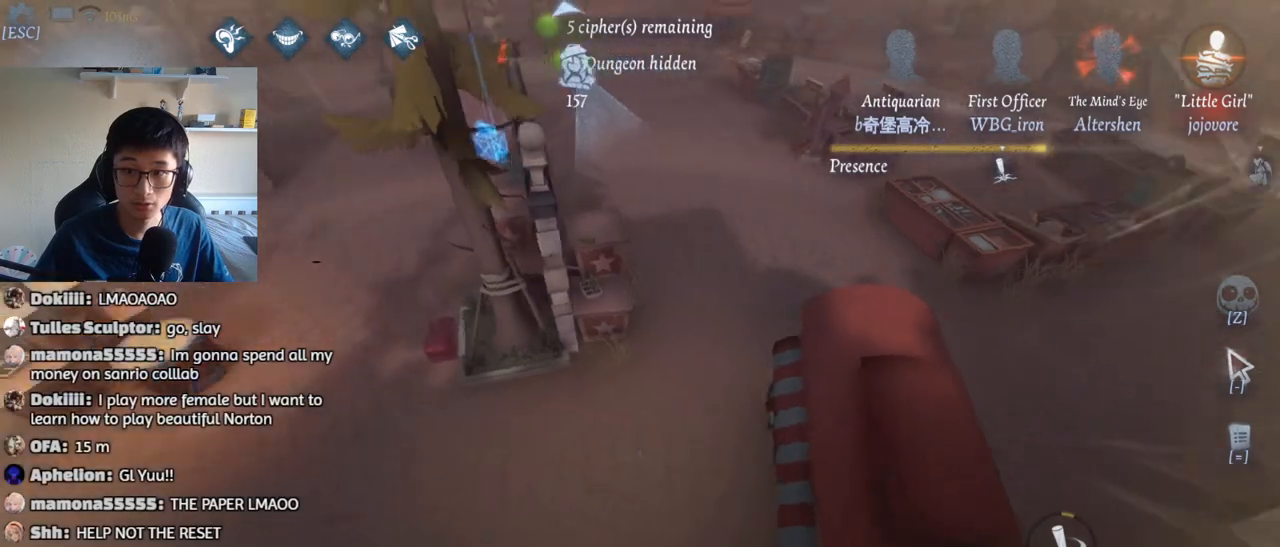
{"keys": ["a", "w"], "mouse": [], "events": []}
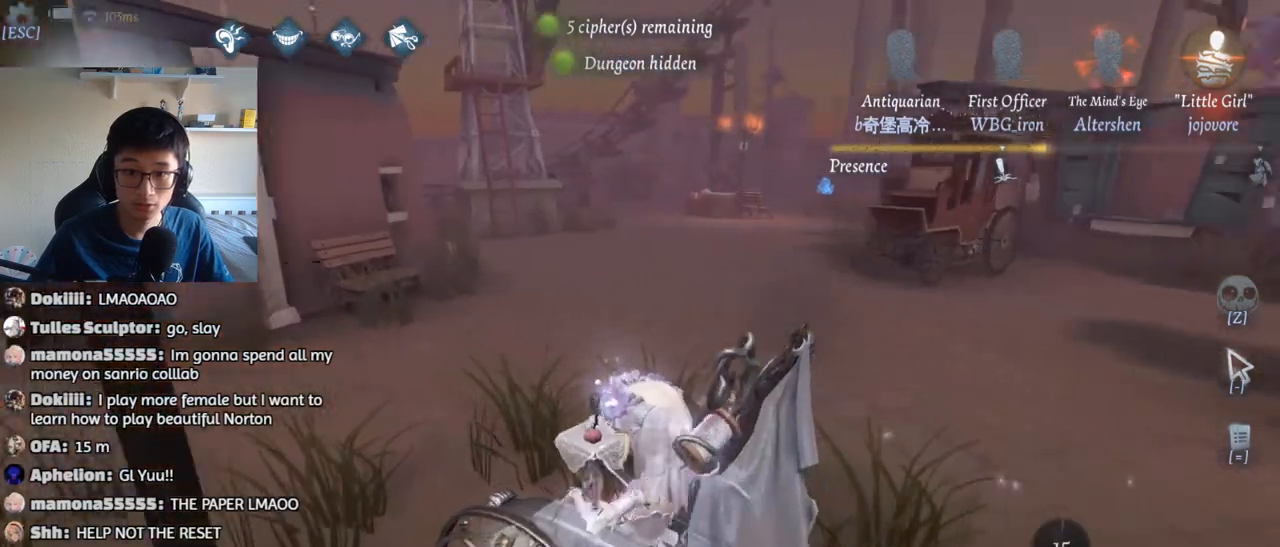
{"keys": ["a", "w"], "mouse": [], "events": []}
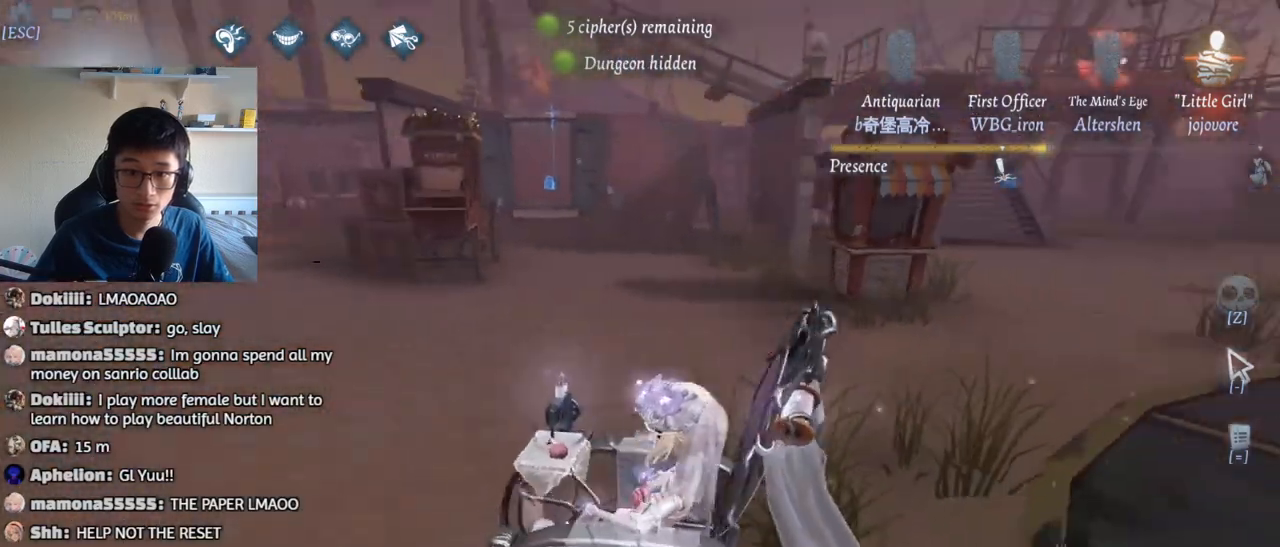
{"keys": ["s"], "mouse": [], "events": [[17, "w", "up"], [283, "s", "down"], [317, "a", "up"]]}
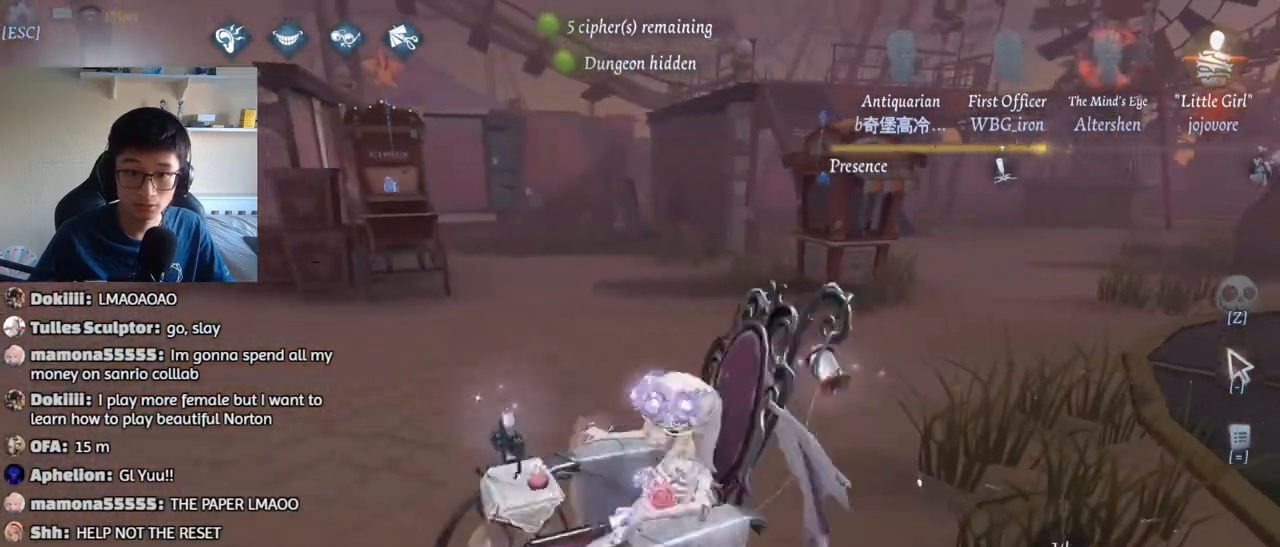
{"keys": ["d", "s"], "mouse": [], "events": [[483, "d", "down"]]}
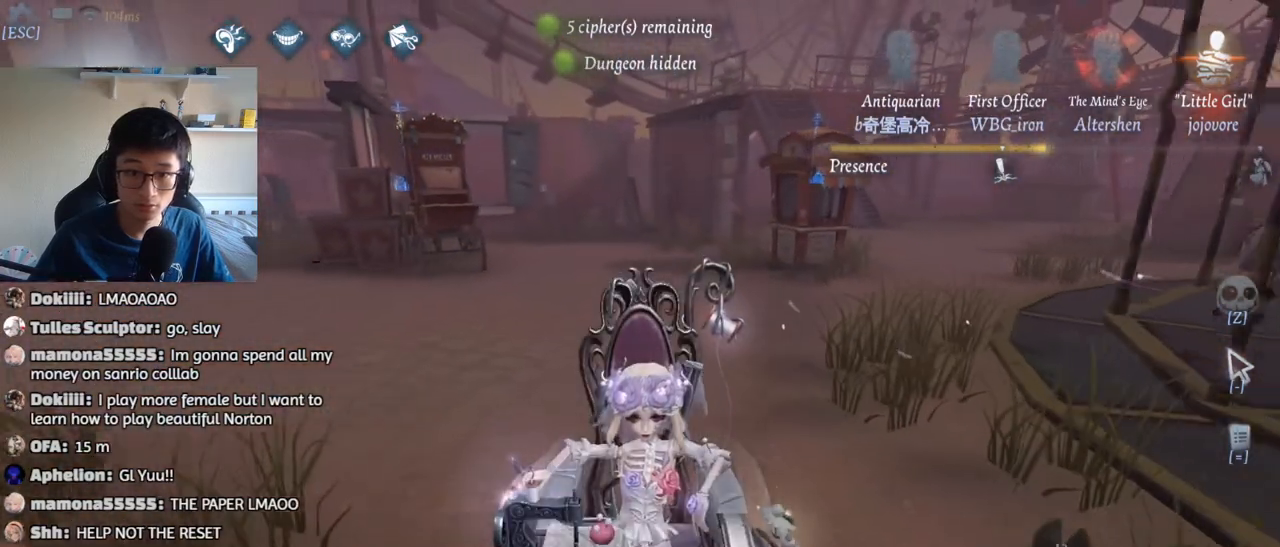
{"keys": [], "mouse": [], "events": [[183, "d", "up"], [233, "s", "up"]]}
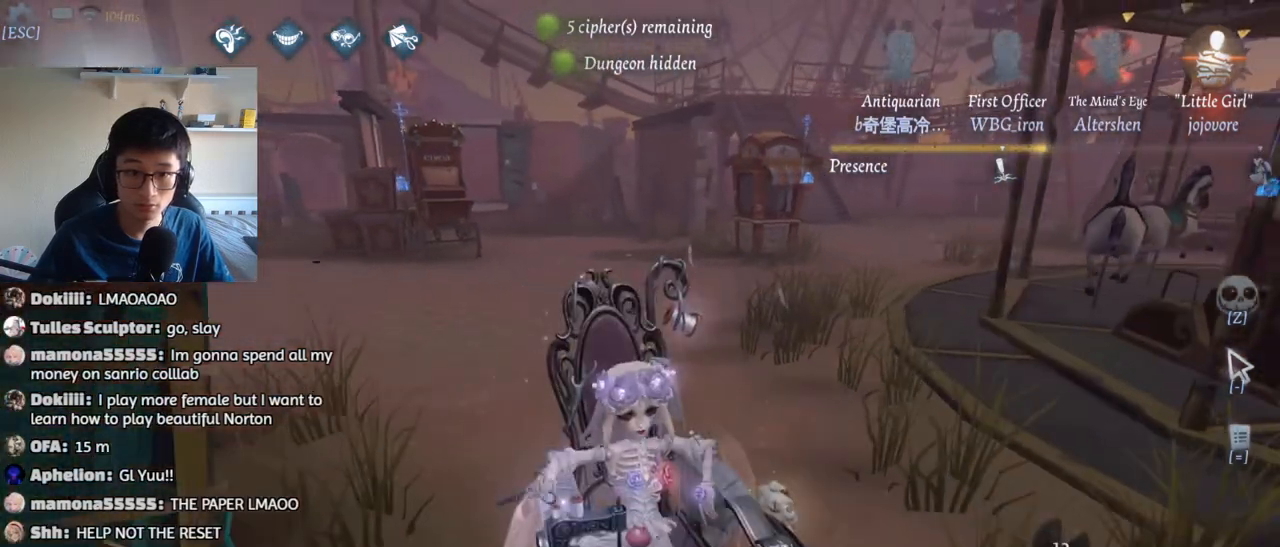
{"keys": ["a", "w"], "mouse": [], "events": [[233, "a", "down"], [350, "w", "down"]]}
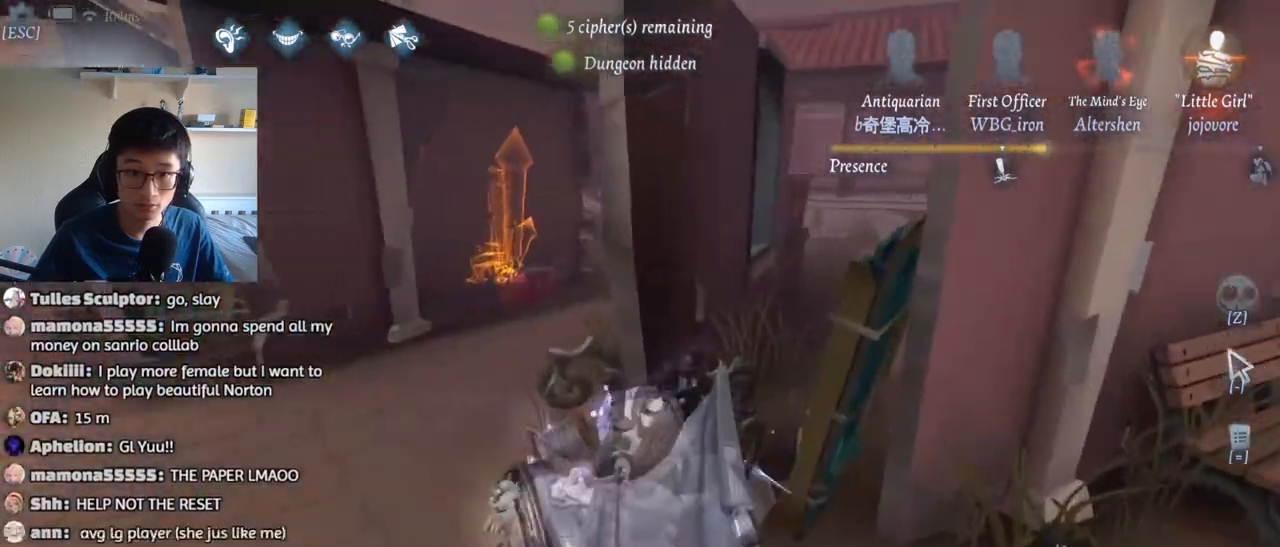
{"keys": ["a", "w"], "mouse": [], "events": []}
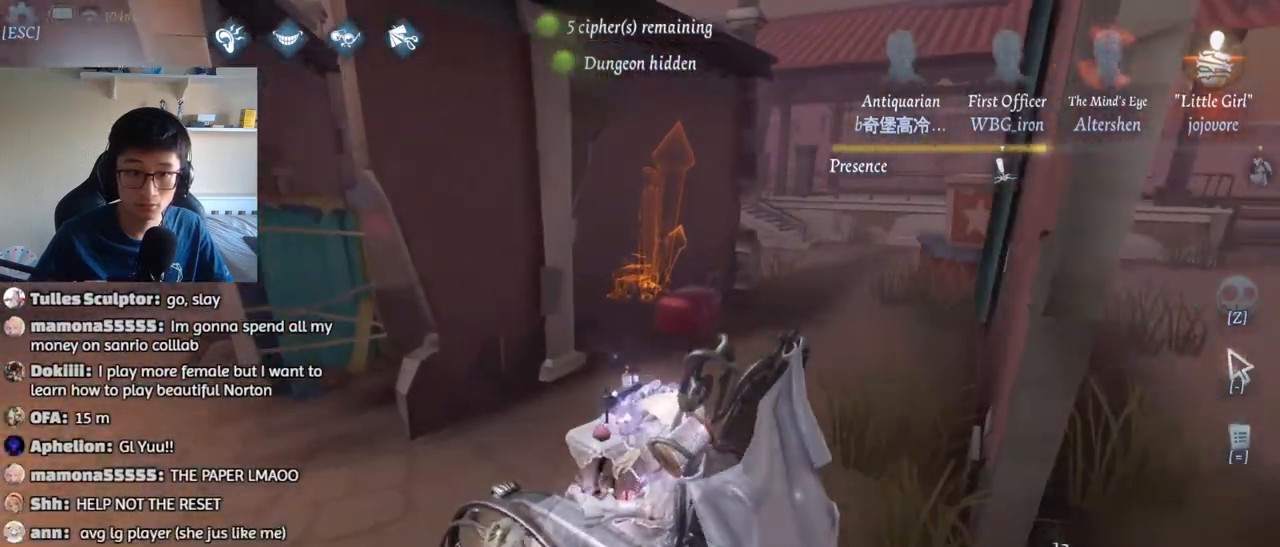
{"keys": [], "mouse": [], "events": [[283, "w", "up"], [367, "a", "up"]]}
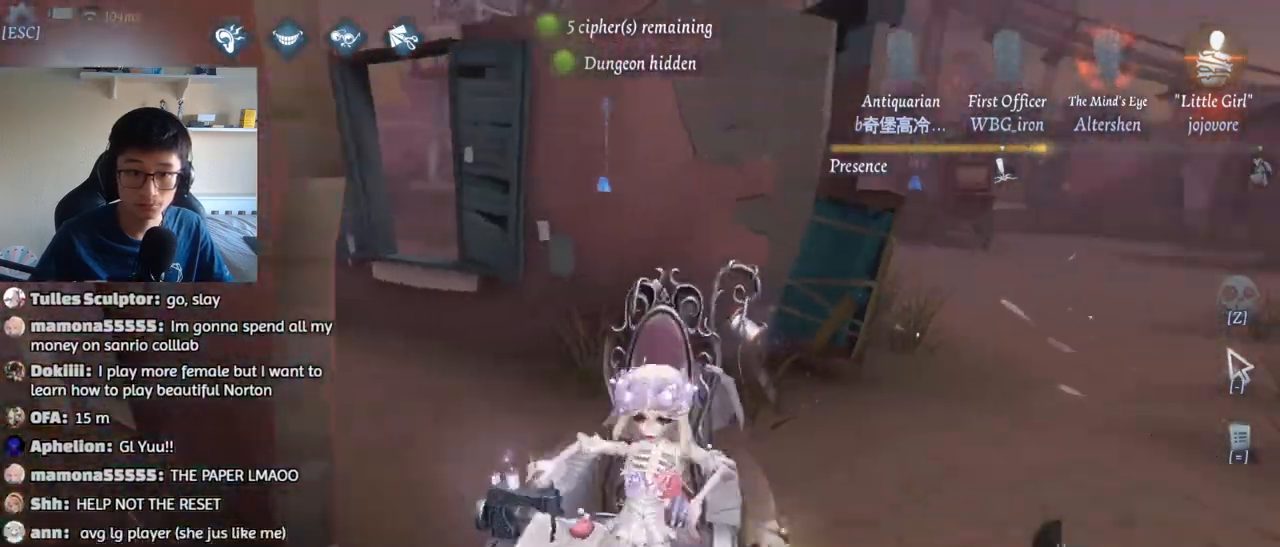
{"keys": [], "mouse": [], "events": []}
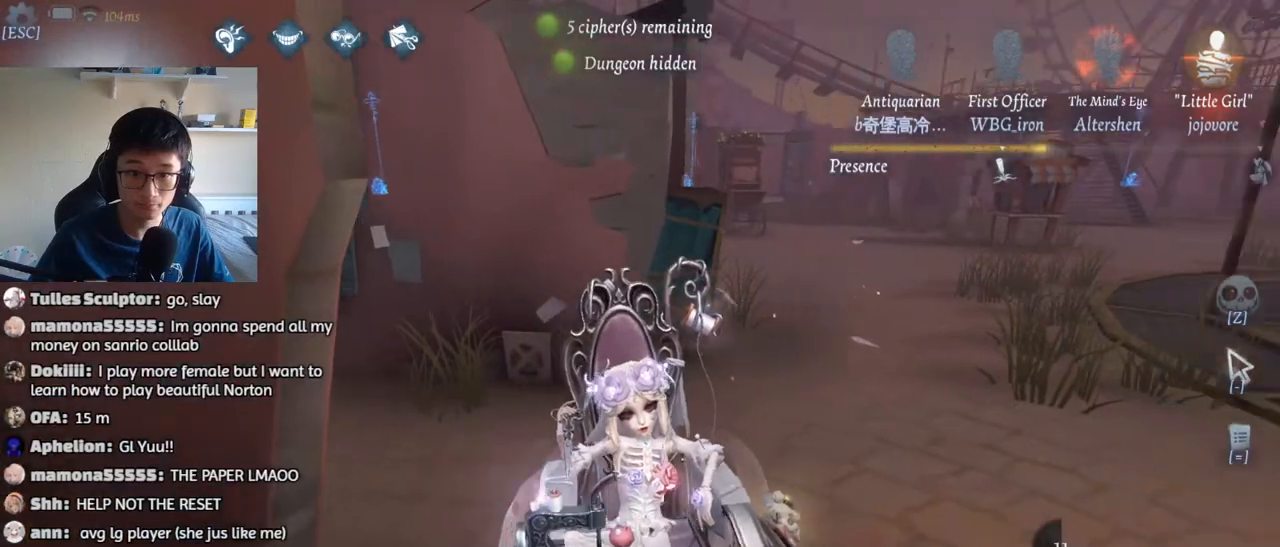
{"keys": [], "mouse": [], "events": [[17, "d", "down"], [150, "d", "up"]]}
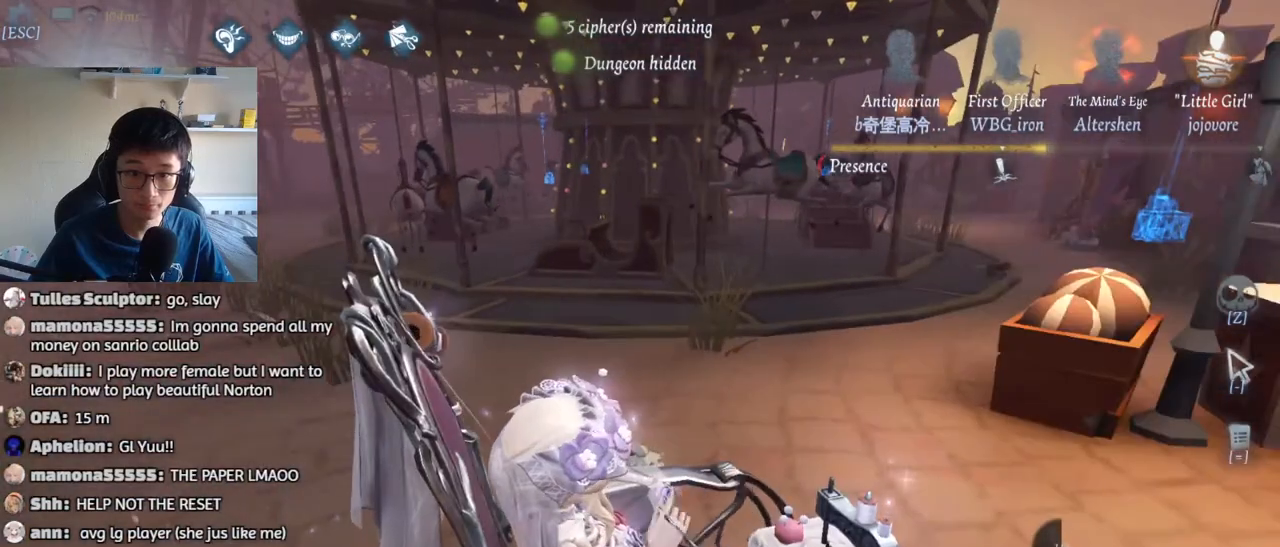
{"keys": [], "mouse": [], "events": []}
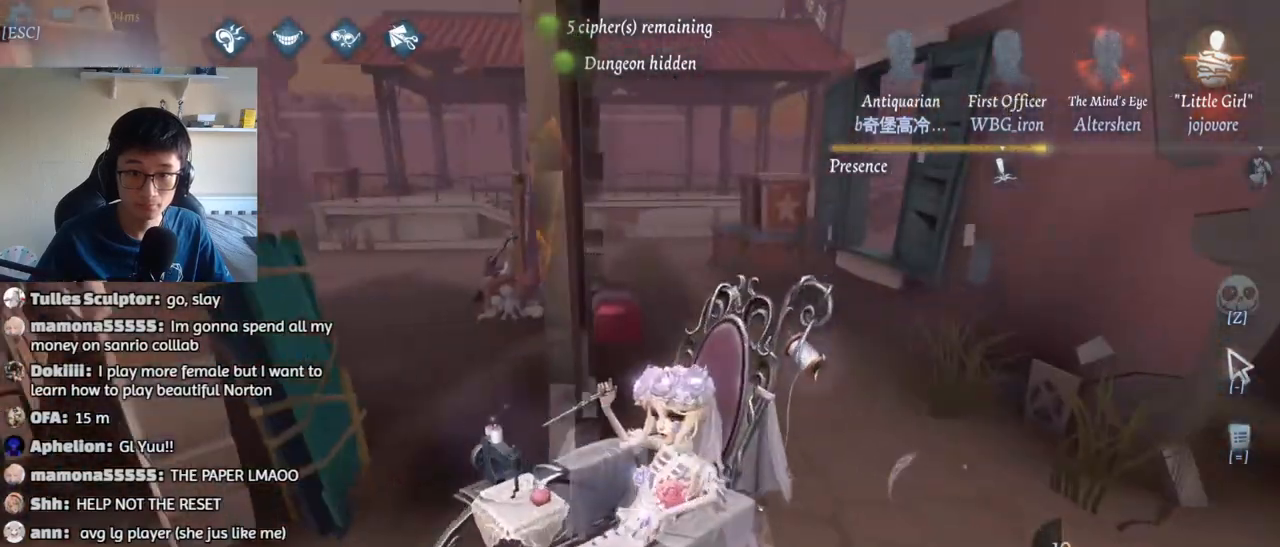
{"keys": [], "mouse": [], "events": []}
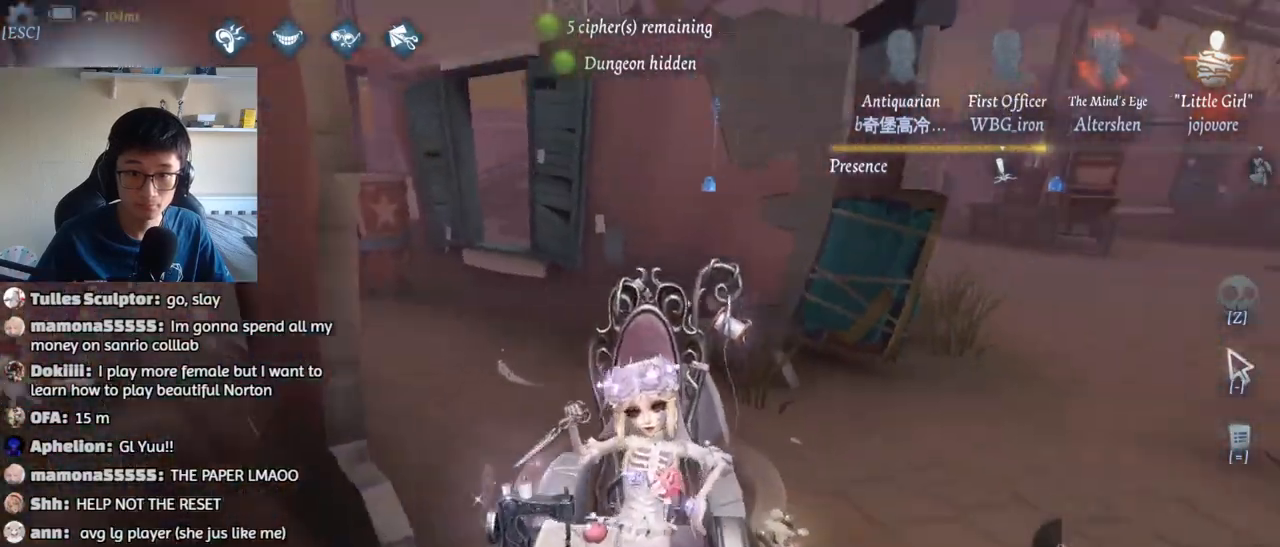
{"keys": ["d"], "mouse": [], "events": [[267, "d", "down"]]}
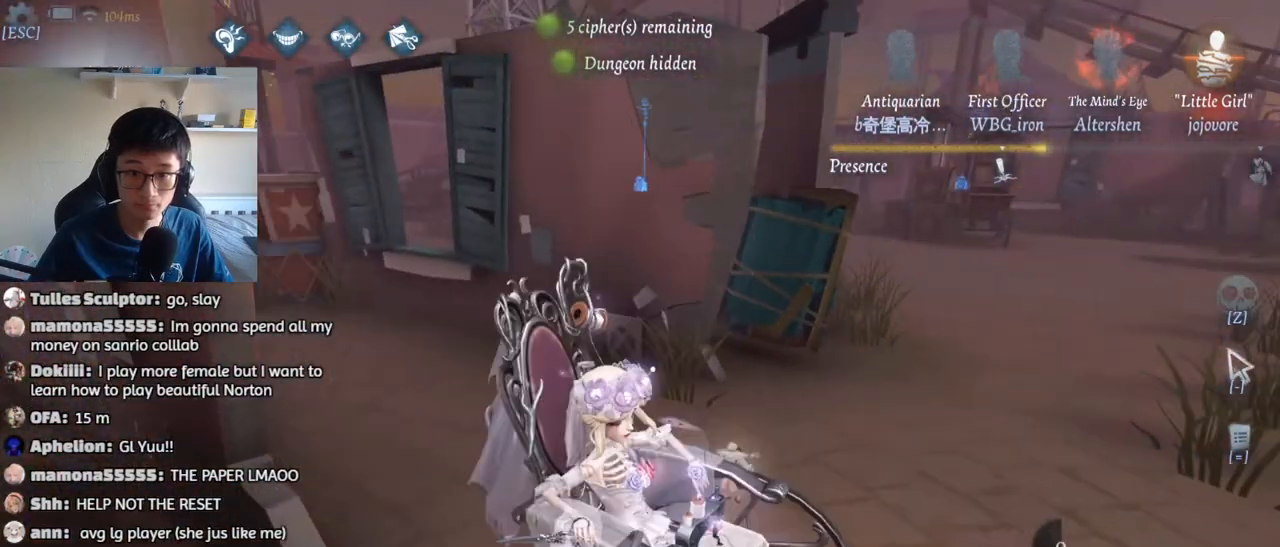
{"keys": [], "mouse": [], "events": [[417, "d", "up"]]}